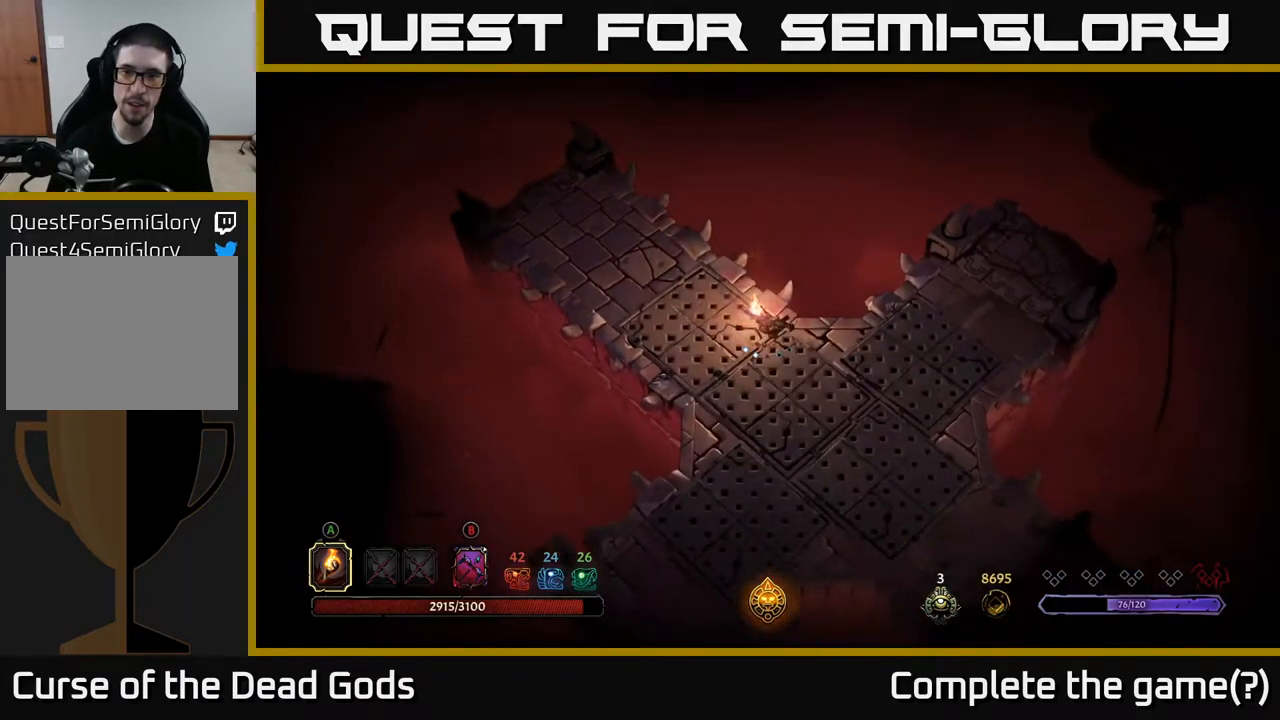
Gameplay with a controller (Xbox layout); each line is a JSON object with the inputs held at the frame after it. "events" lists button and stick changes between this image and that frame as [ms after this image, input, new state], when the widget could be followed in between.
{"buttons": ["R2"], "left_stick": "up-right", "right_stick": "center", "events": [[184, "left_stick", "right"], [234, "R2", "down"], [467, "left_stick", "up-right"]]}
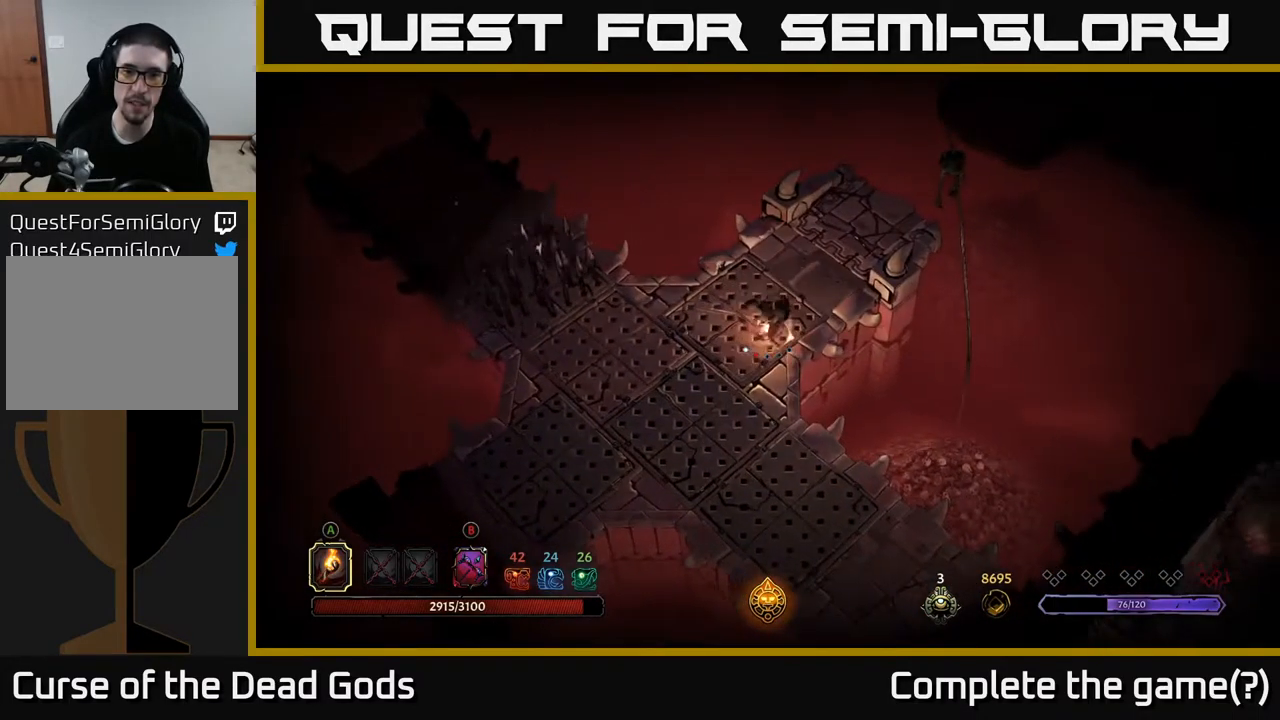
{"buttons": [], "left_stick": "up-right", "right_stick": "center", "events": [[100, "R2", "up"], [300, "R2", "down"], [484, "R2", "up"]]}
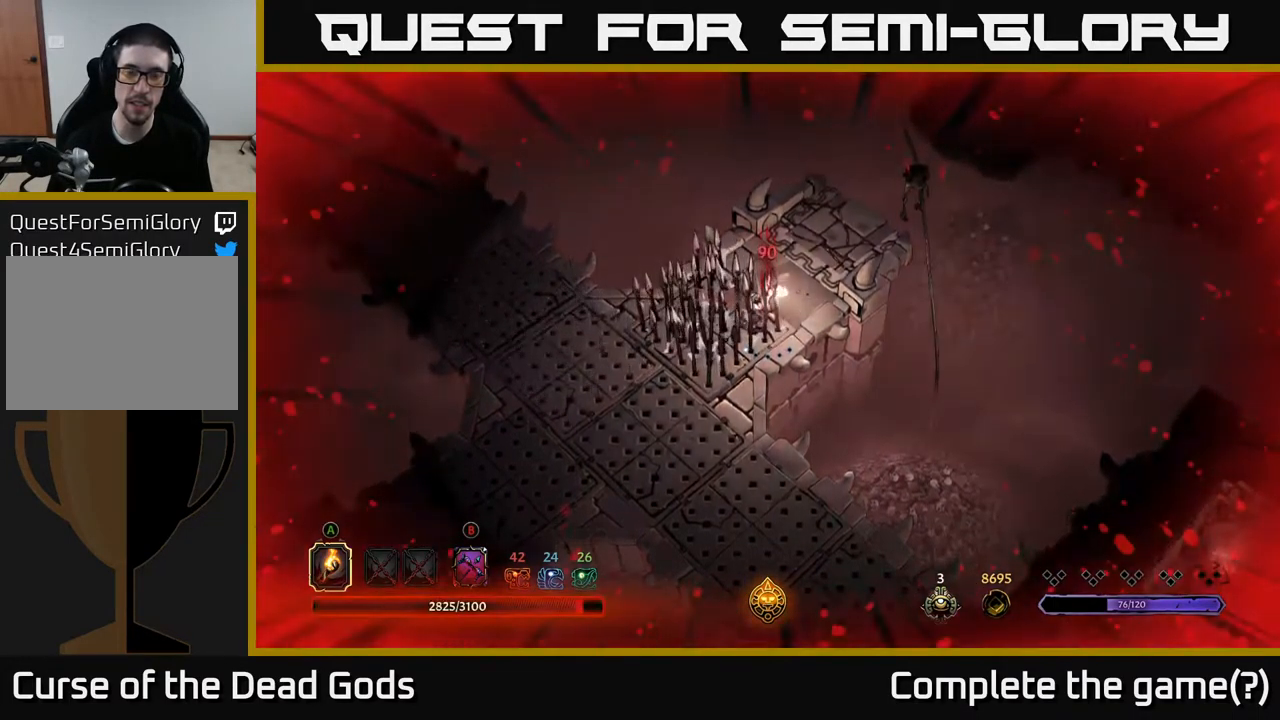
{"buttons": [], "left_stick": "center", "right_stick": "center", "events": [[201, "R2", "down"], [301, "R2", "up"], [451, "left_stick", "center"]]}
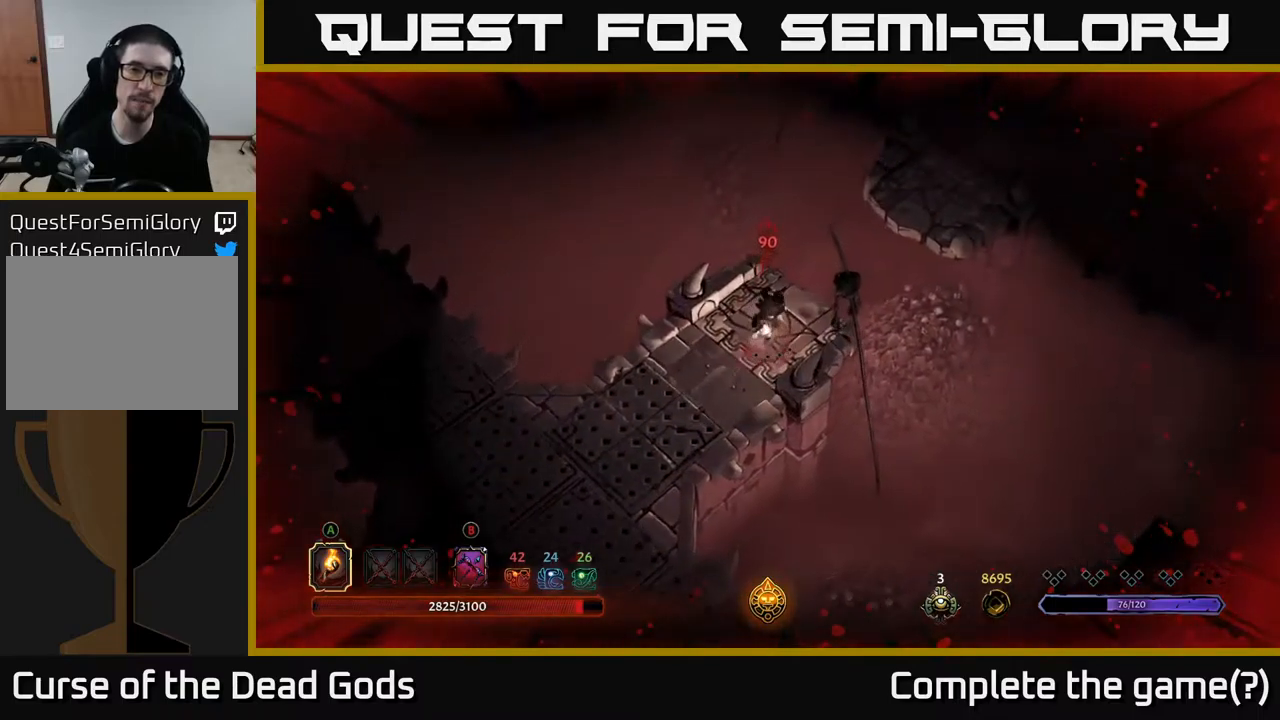
{"buttons": [], "left_stick": "right", "right_stick": "center", "events": [[117, "left_stick", "right"]]}
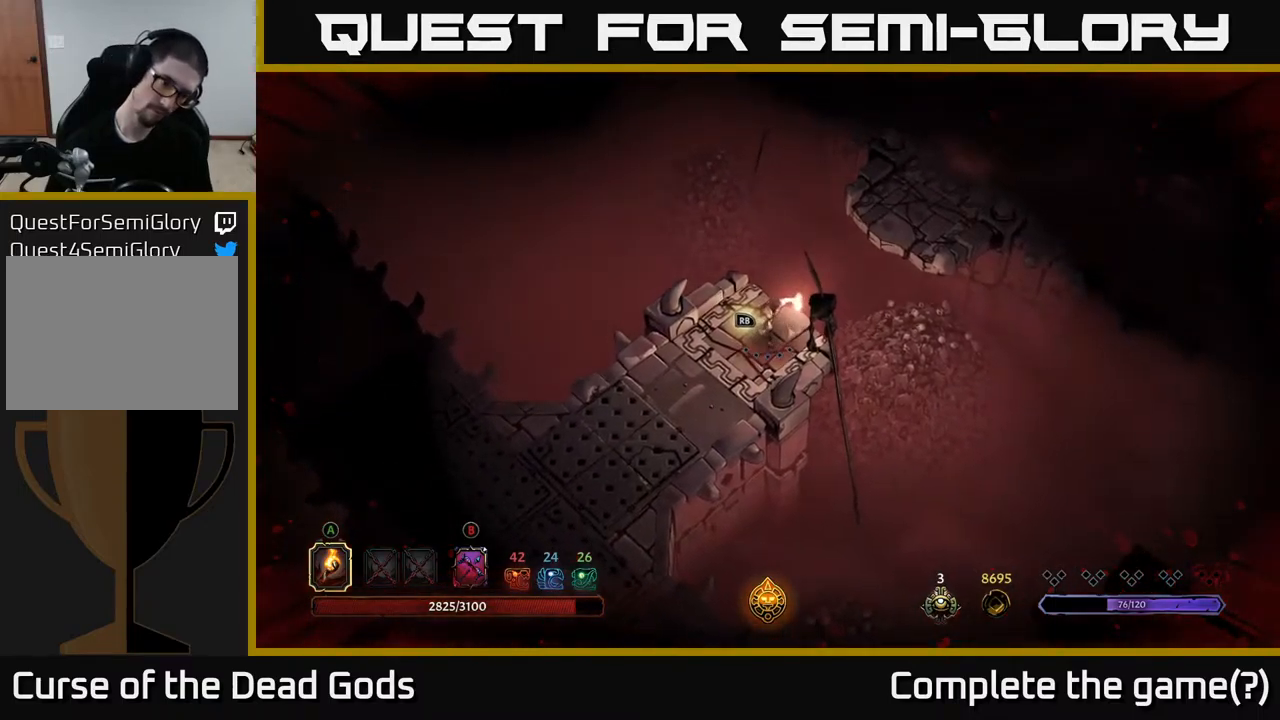
{"buttons": [], "left_stick": "center", "right_stick": "center", "events": [[50, "left_stick", "center"]]}
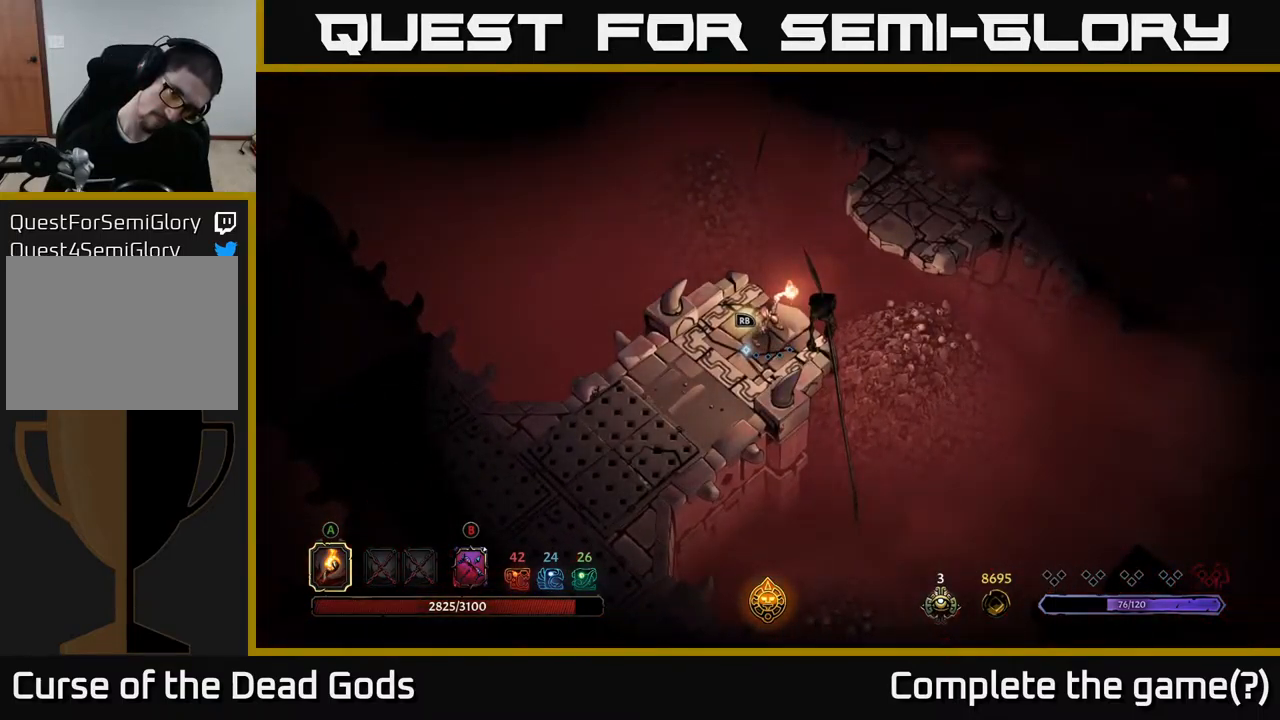
{"buttons": [], "left_stick": "center", "right_stick": "center", "events": []}
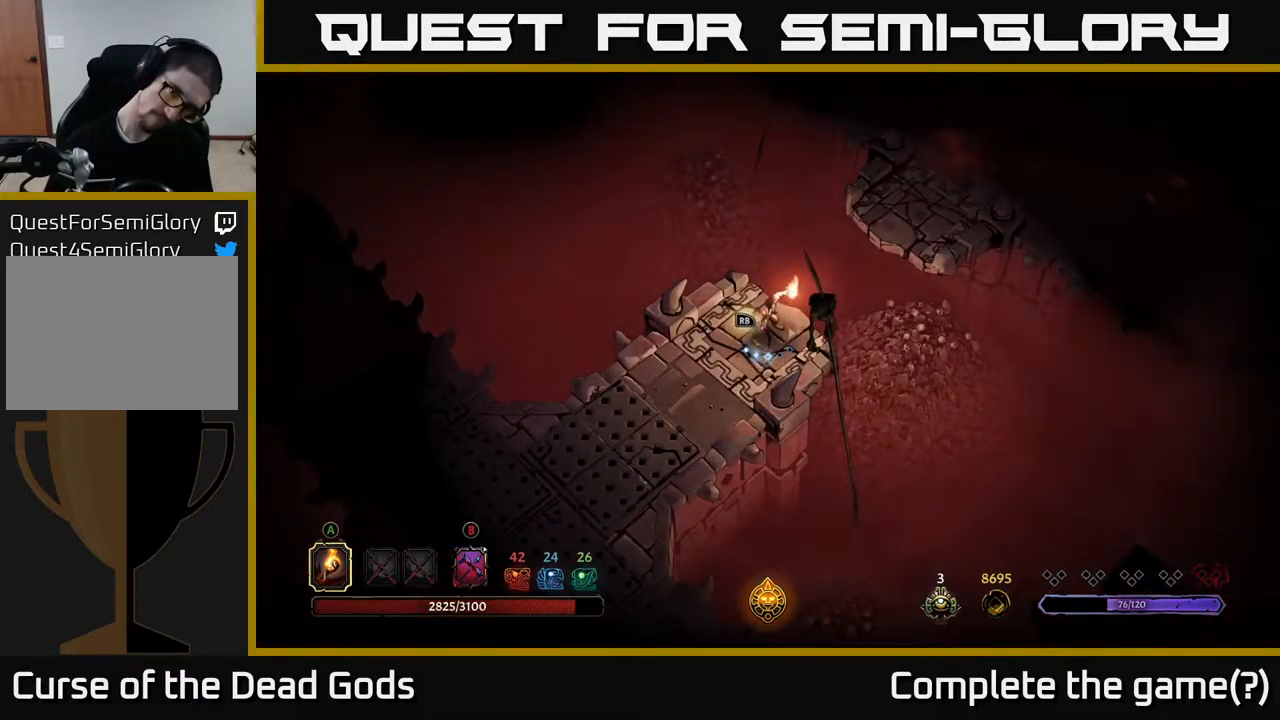
{"buttons": [], "left_stick": "center", "right_stick": "center", "events": []}
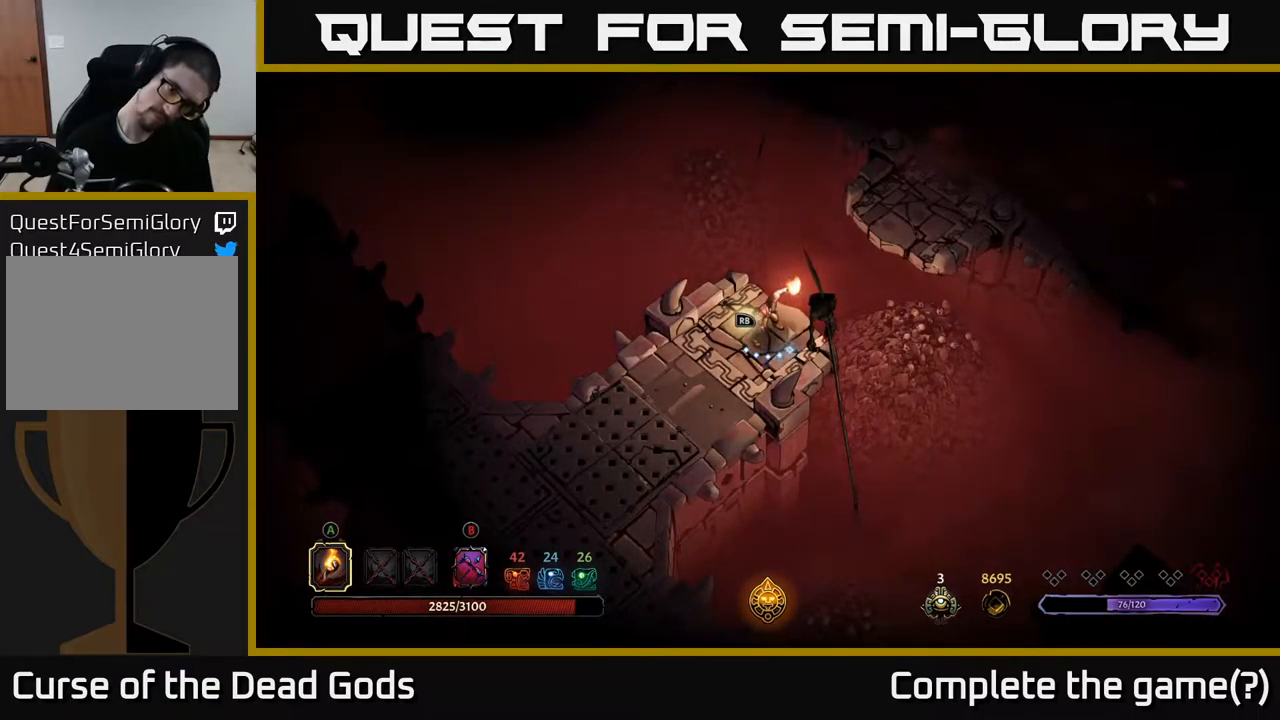
{"buttons": [], "left_stick": "center", "right_stick": "center", "events": [[84, "R1", "down"], [167, "R1", "up"]]}
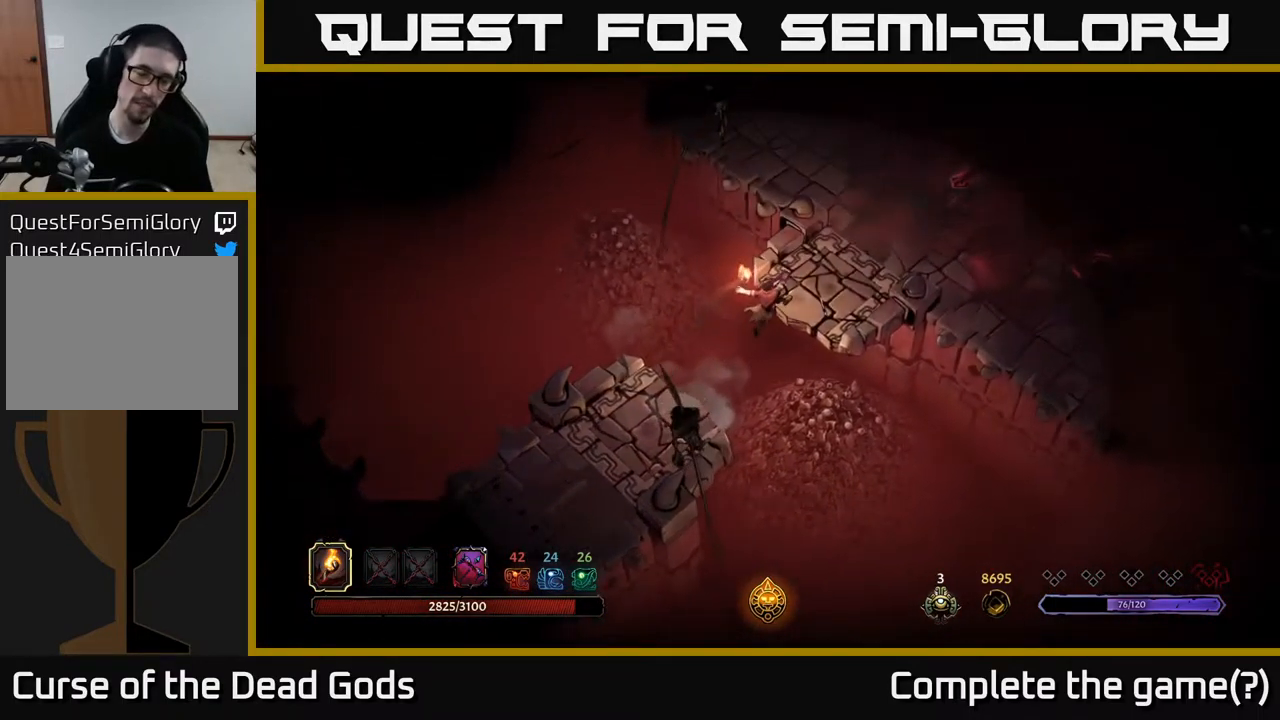
{"buttons": [], "left_stick": "center", "right_stick": "center", "events": []}
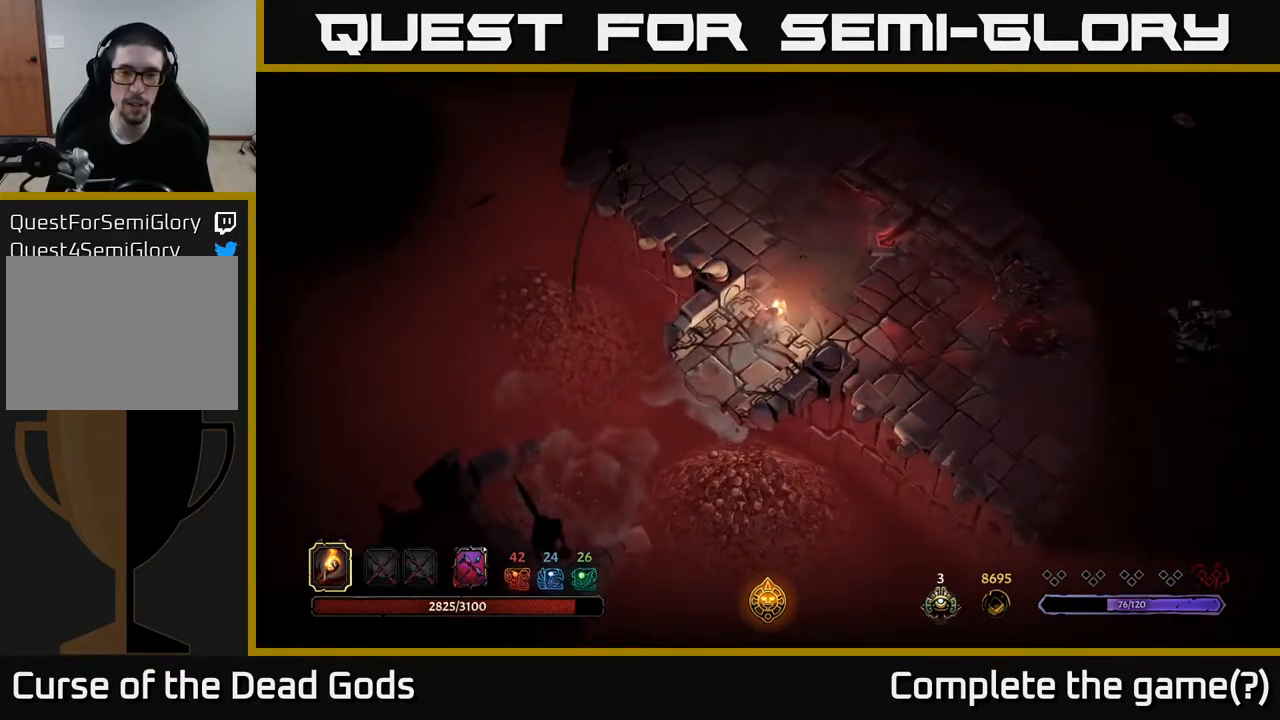
{"buttons": [], "left_stick": "up-right", "right_stick": "center", "events": [[134, "left_stick", "up-right"]]}
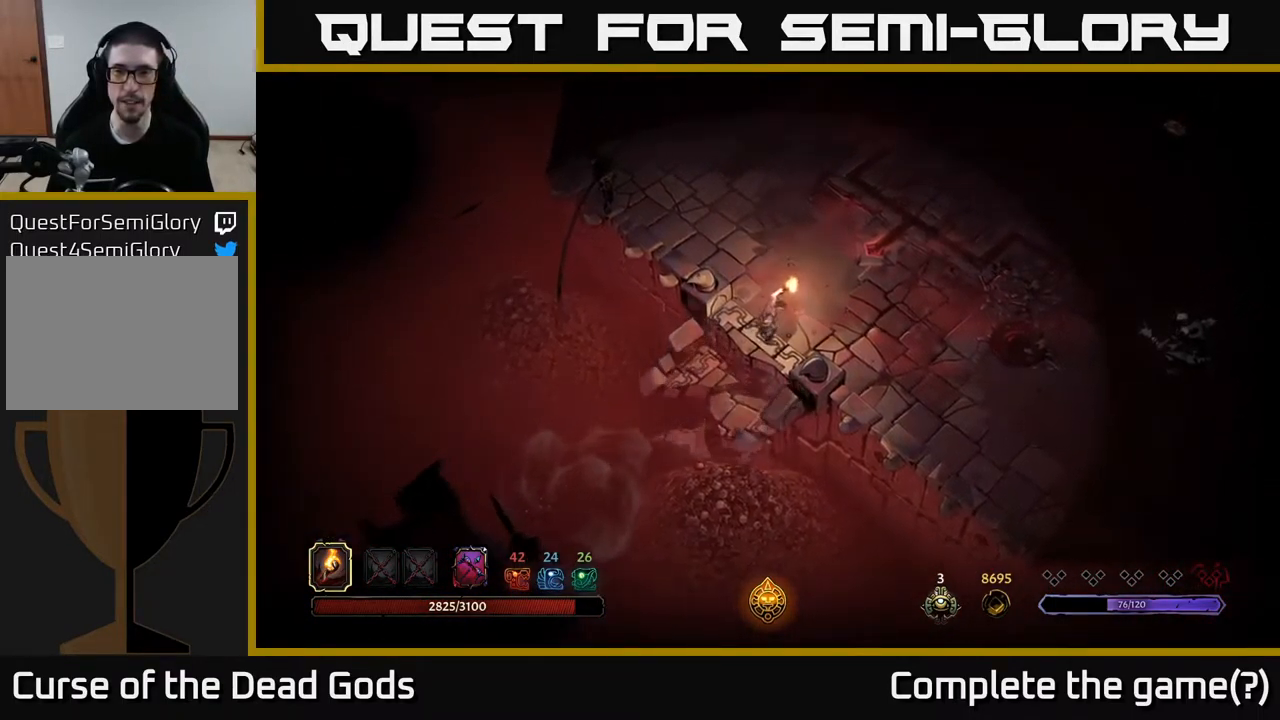
{"buttons": [], "left_stick": "up-right", "right_stick": "center", "events": []}
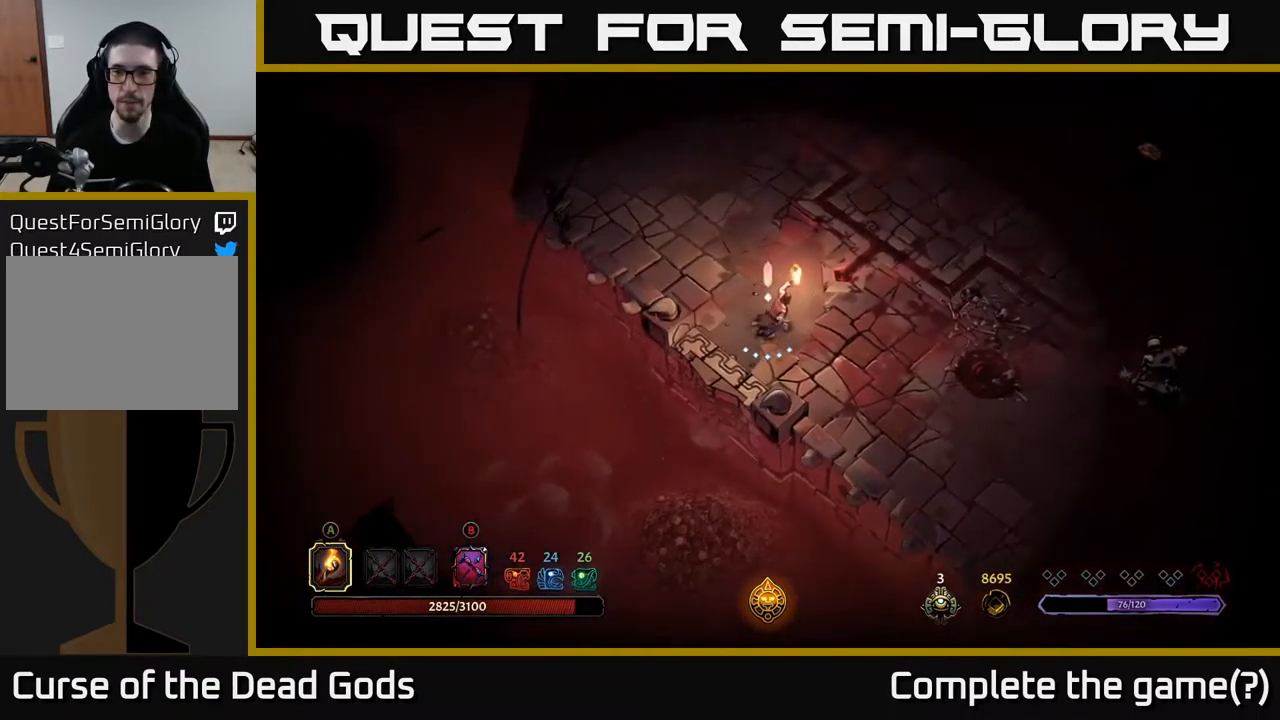
{"buttons": ["B"], "left_stick": "right", "right_stick": "center", "events": [[150, "B", "down"], [150, "left_stick", "right"]]}
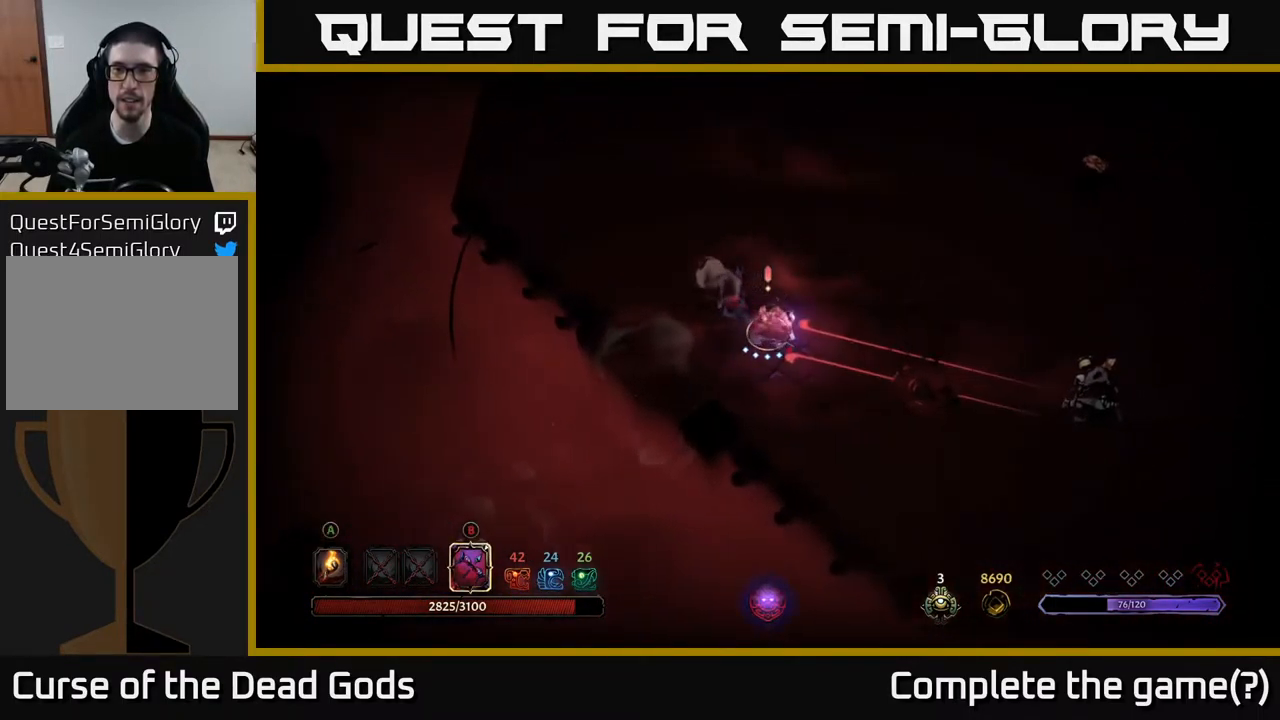
{"buttons": ["B"], "left_stick": "right", "right_stick": "center", "events": []}
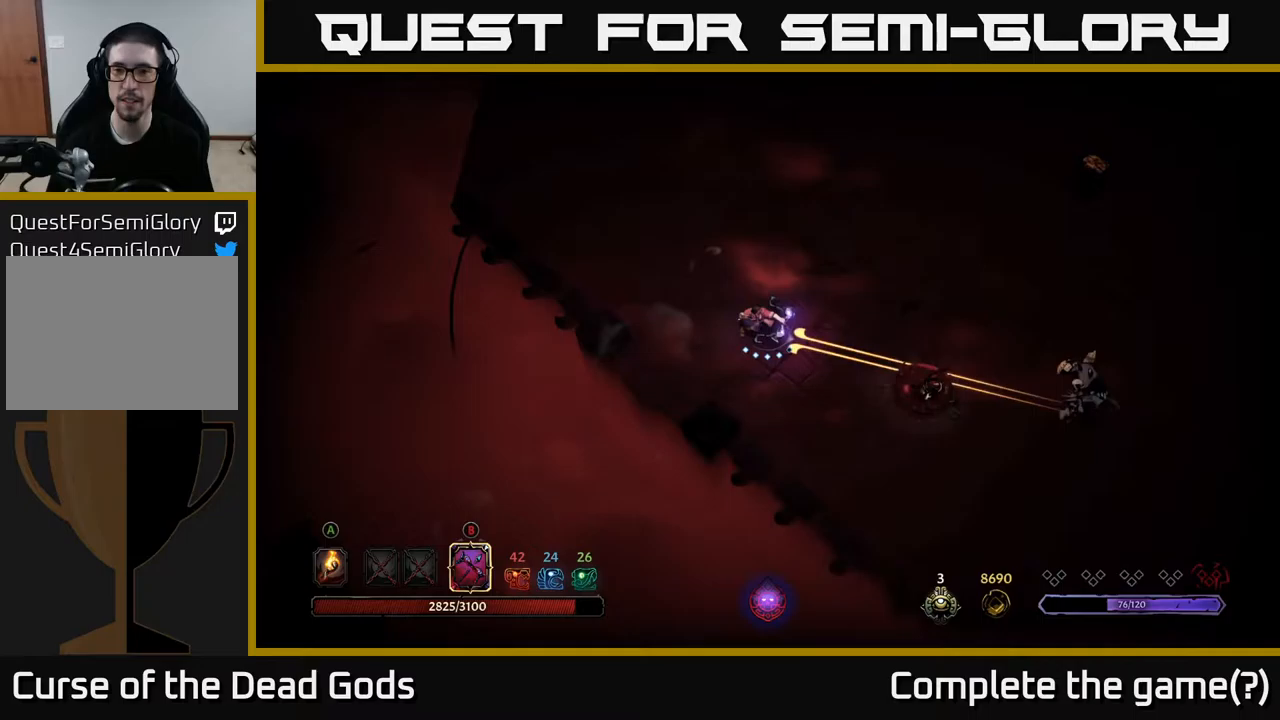
{"buttons": ["B"], "left_stick": "right", "right_stick": "center", "events": [[167, "B", "up"], [300, "B", "down"]]}
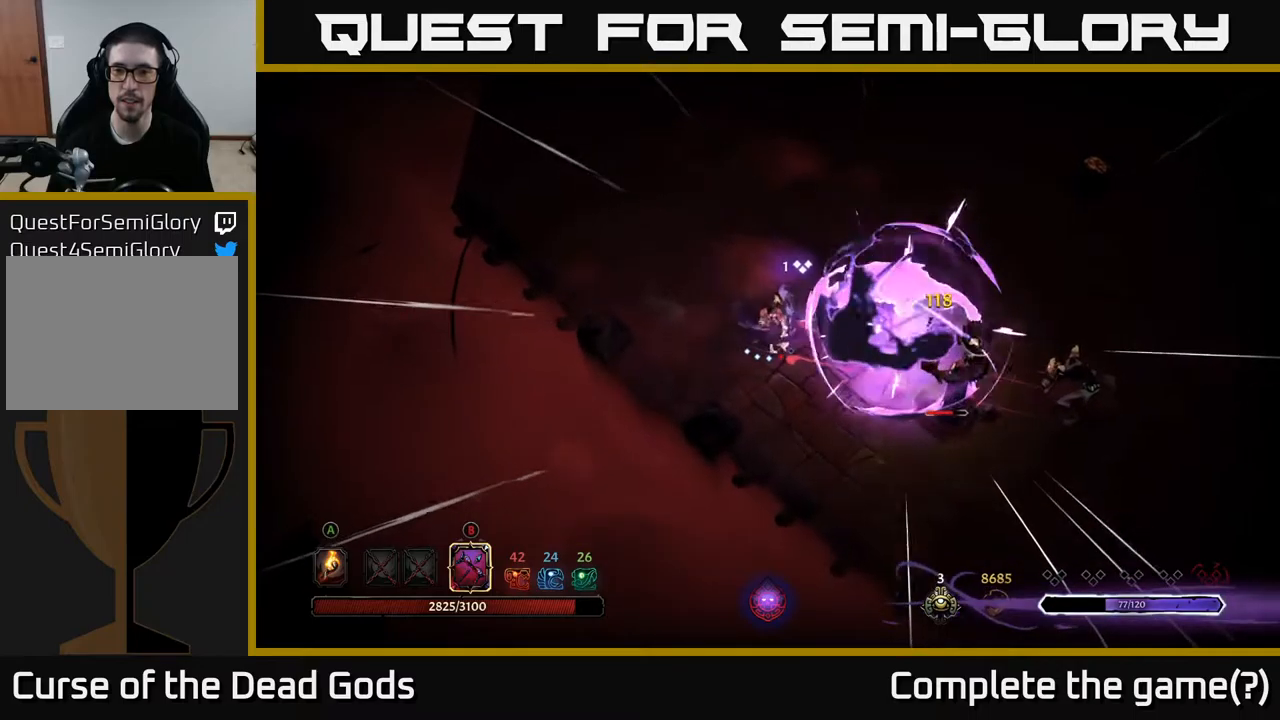
{"buttons": ["B"], "left_stick": "right", "right_stick": "center", "events": []}
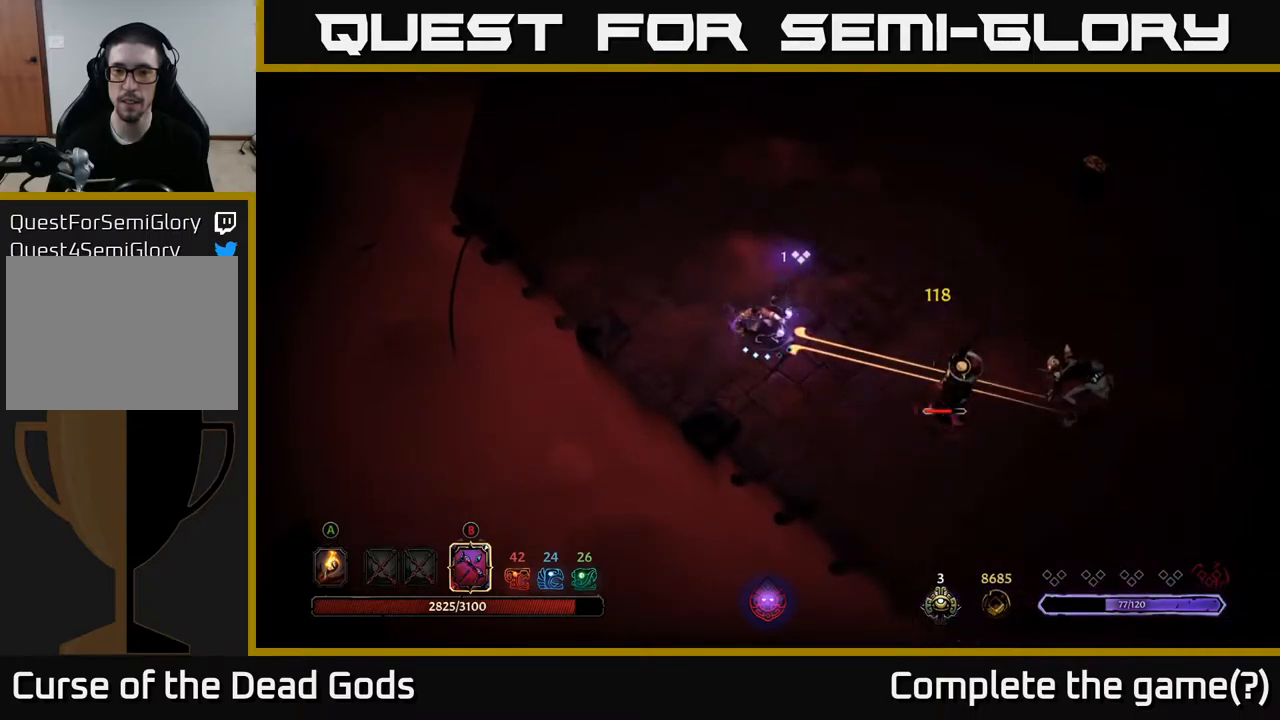
{"buttons": ["B"], "left_stick": "right", "right_stick": "center", "events": [[167, "B", "up"], [283, "B", "down"]]}
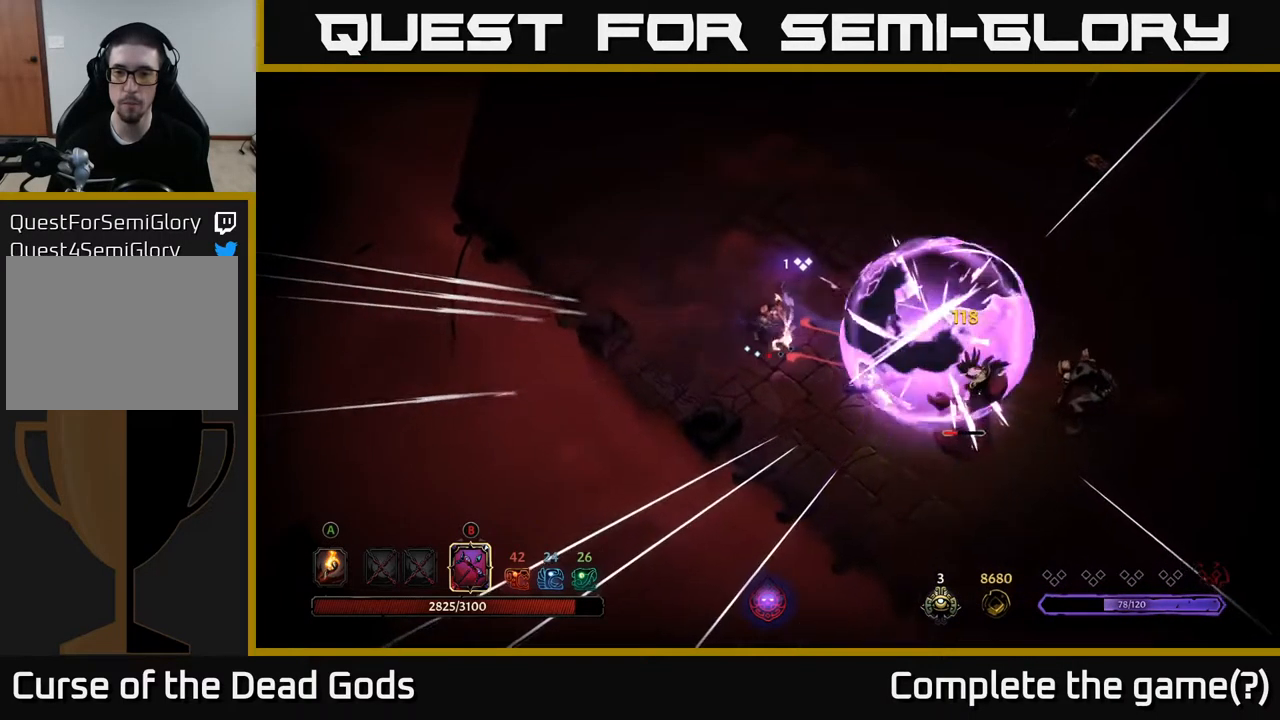
{"buttons": ["B"], "left_stick": "right", "right_stick": "center", "events": []}
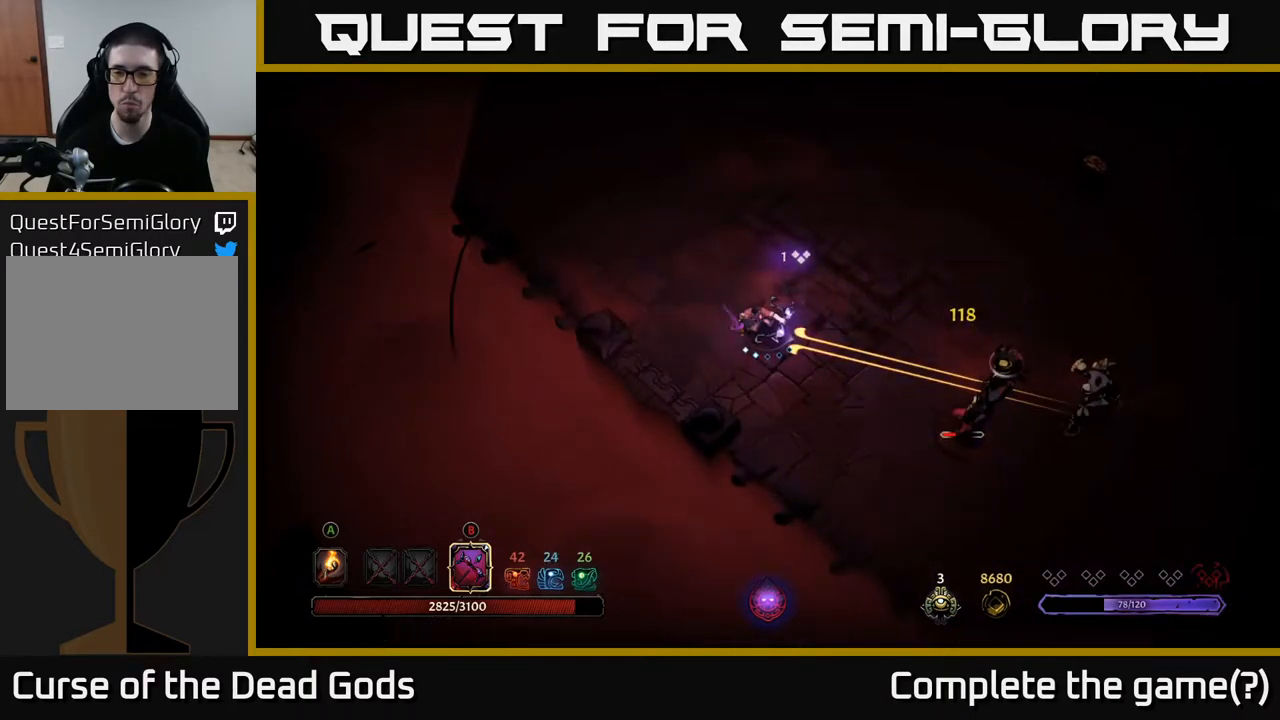
{"buttons": [], "left_stick": "center", "right_stick": "center", "events": [[150, "B", "up"], [500, "left_stick", "center"]]}
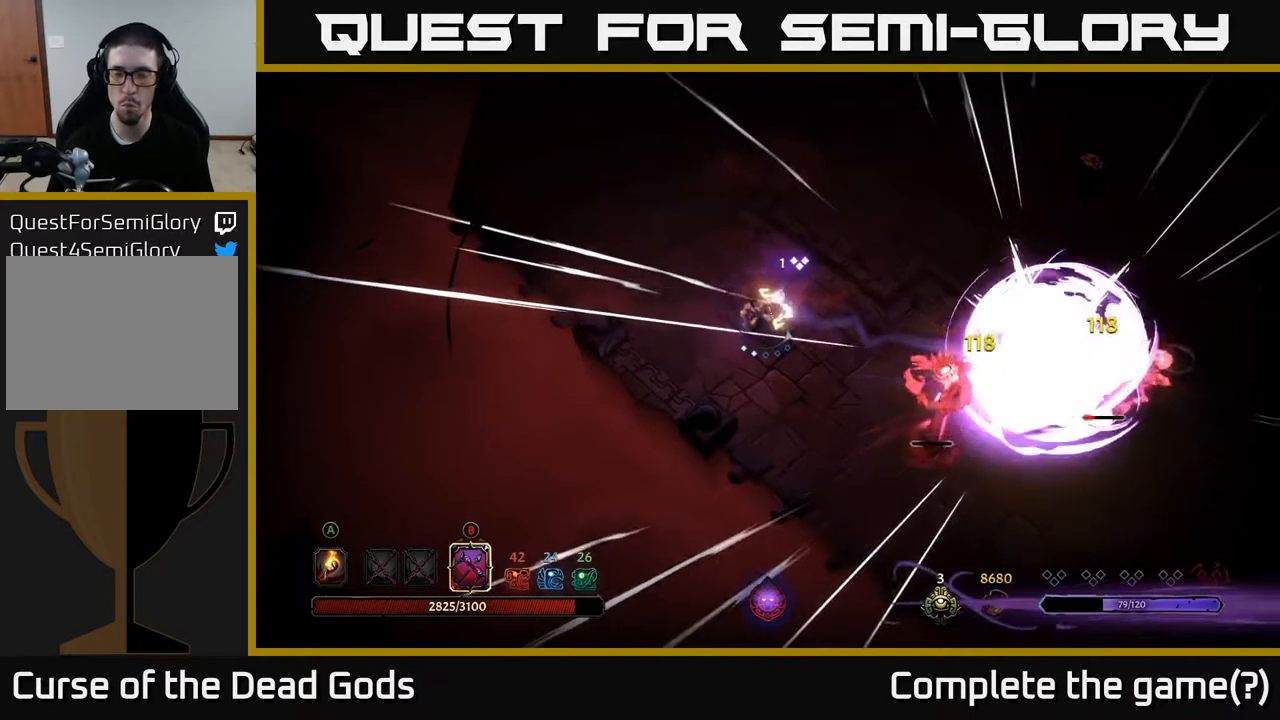
{"buttons": [], "left_stick": "down-right", "right_stick": "center", "events": [[233, "left_stick", "down-right"], [283, "B", "down"], [400, "B", "up"]]}
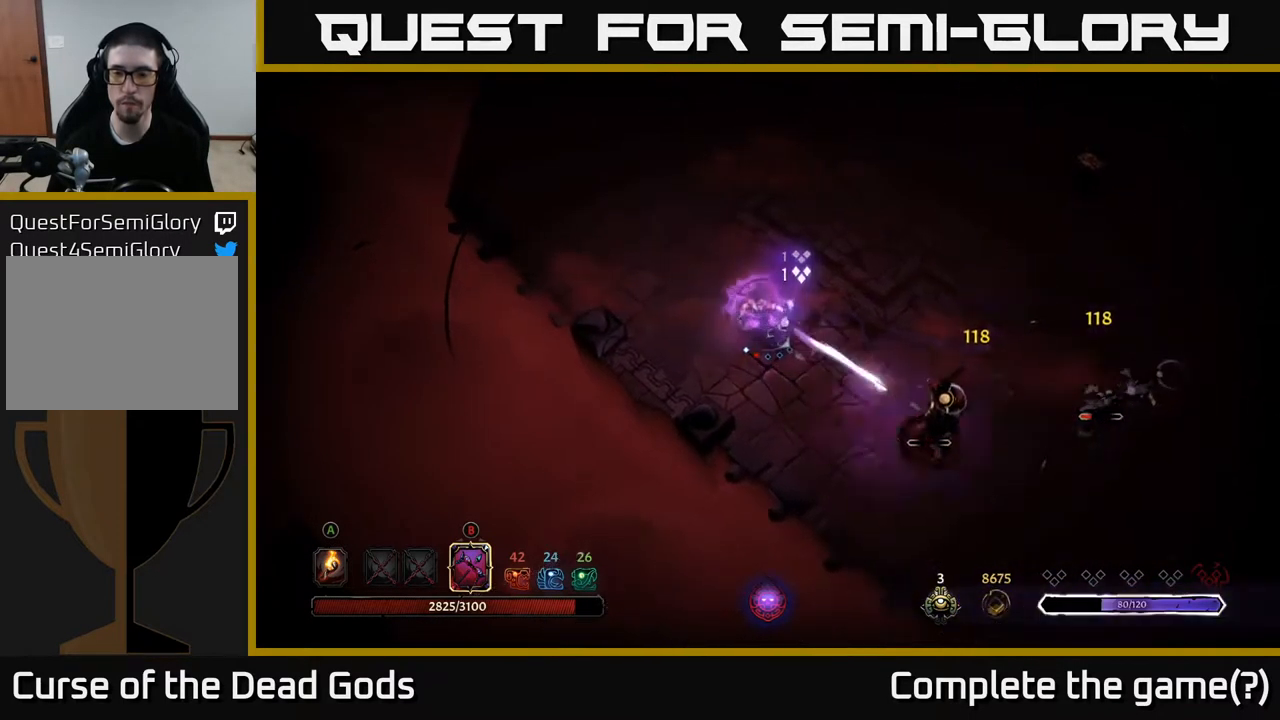
{"buttons": ["B"], "left_stick": "right", "right_stick": "center", "events": [[200, "left_stick", "right"], [233, "B", "down"]]}
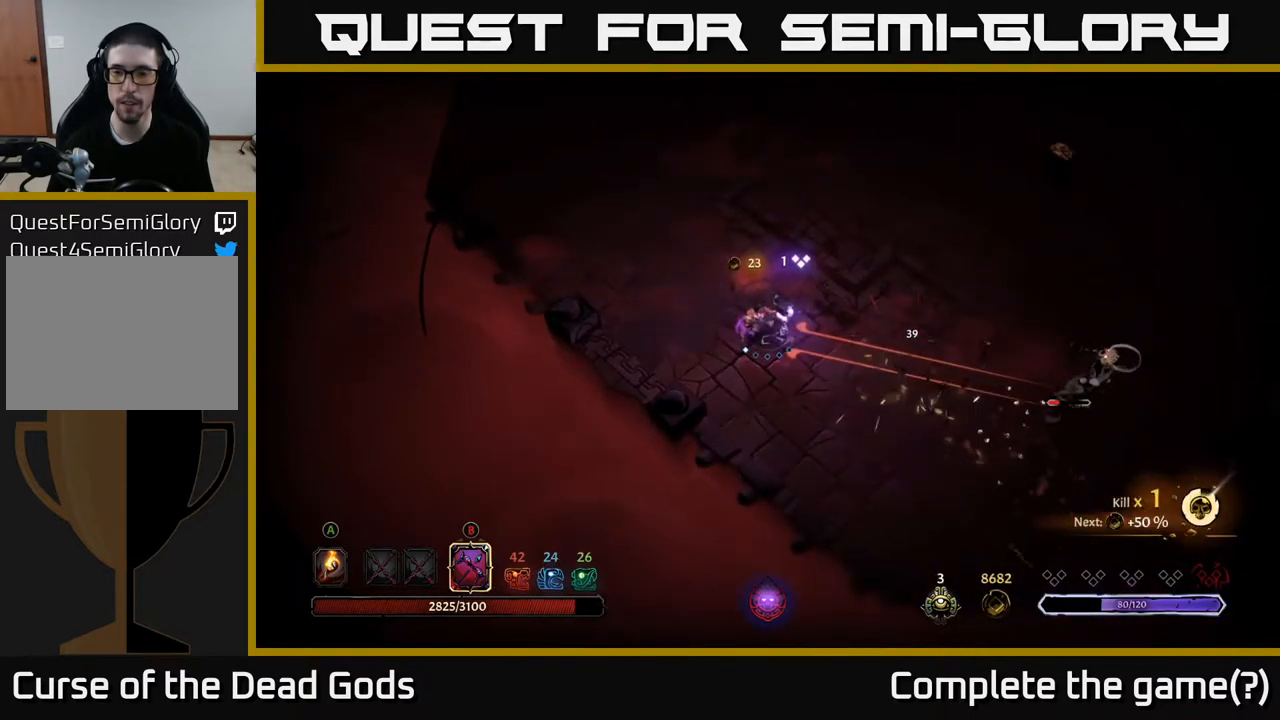
{"buttons": [], "left_stick": "right", "right_stick": "center", "events": [[500, "B", "up"]]}
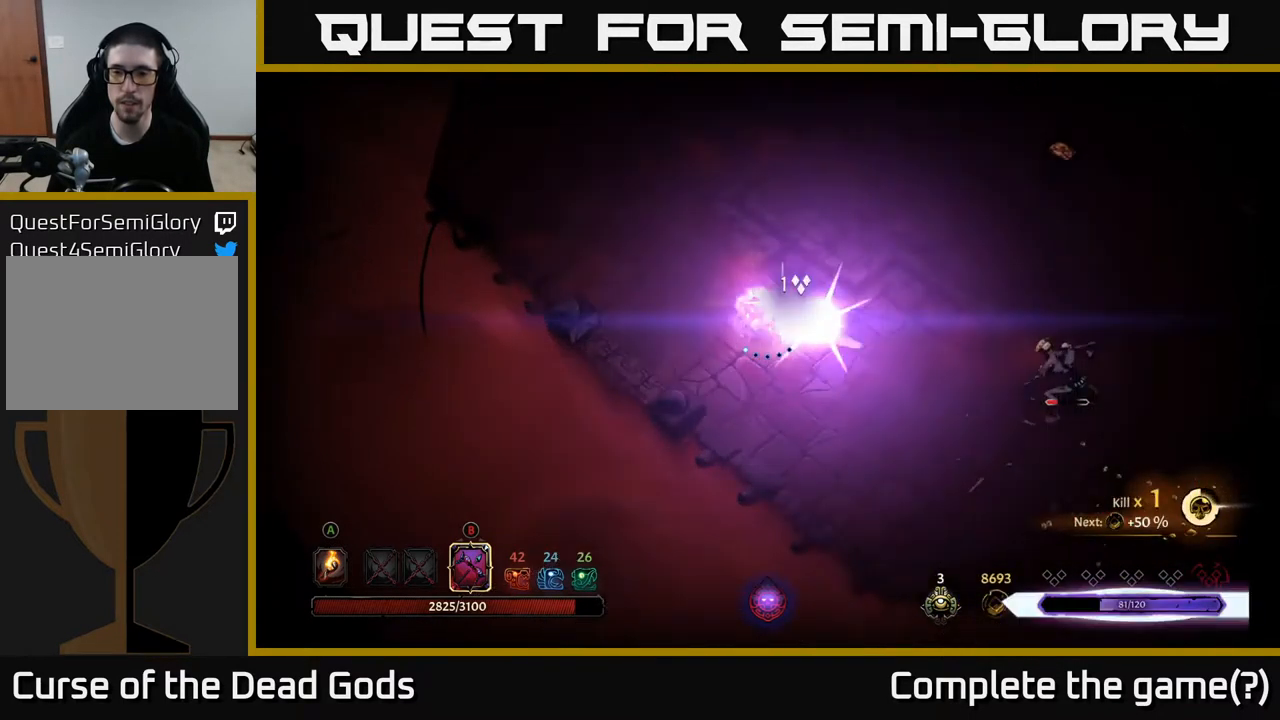
{"buttons": [], "left_stick": "right", "right_stick": "center", "events": []}
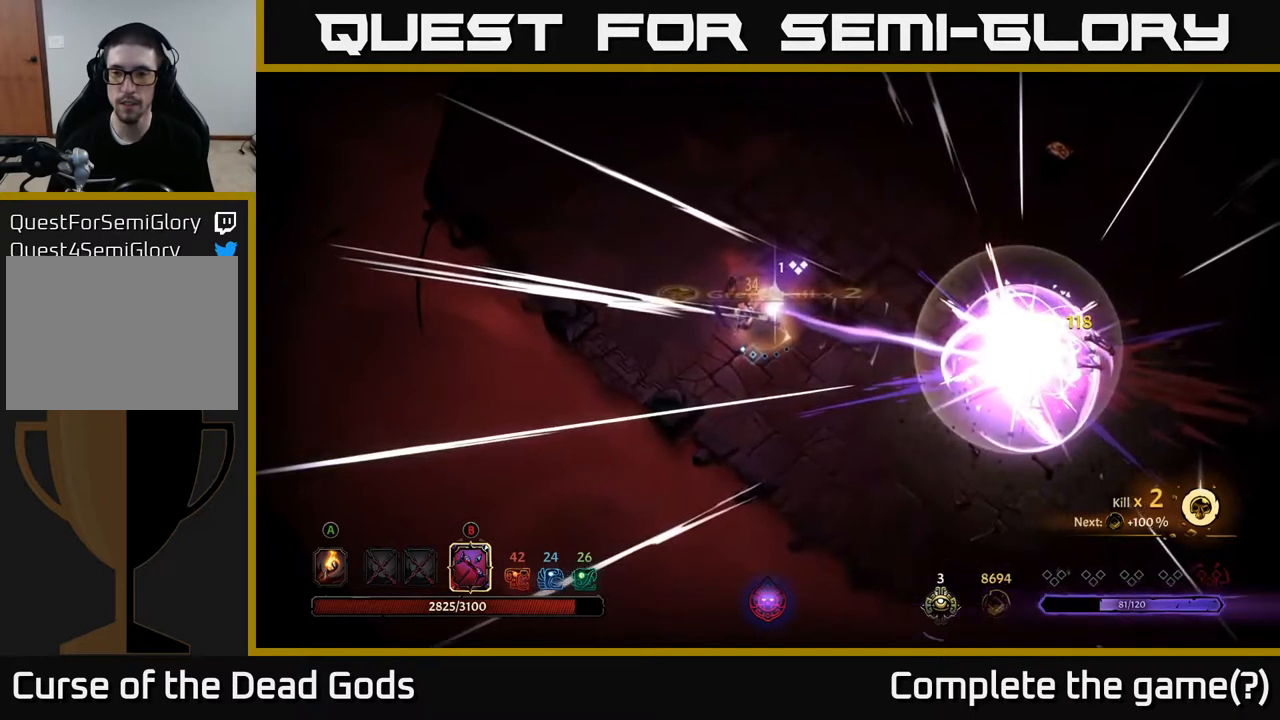
{"buttons": [], "left_stick": "right", "right_stick": "center", "events": [[450, "A", "down"], [500, "A", "up"]]}
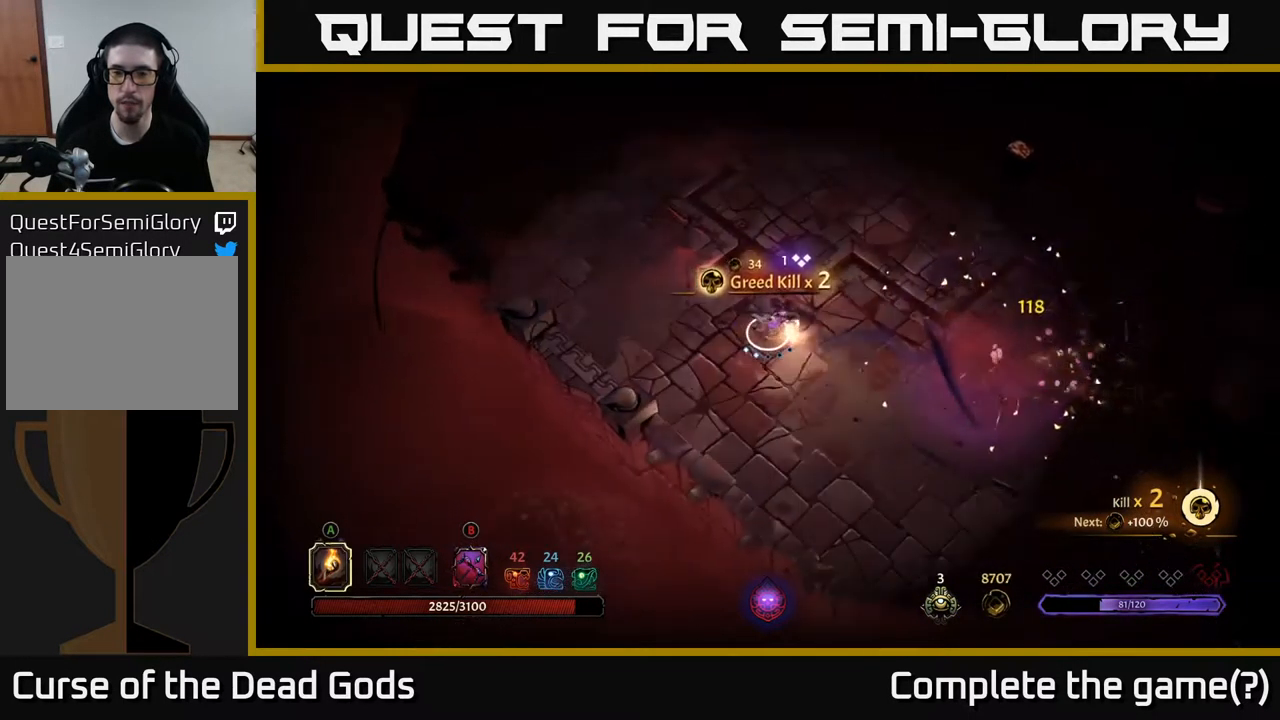
{"buttons": [], "left_stick": "right", "right_stick": "center", "events": []}
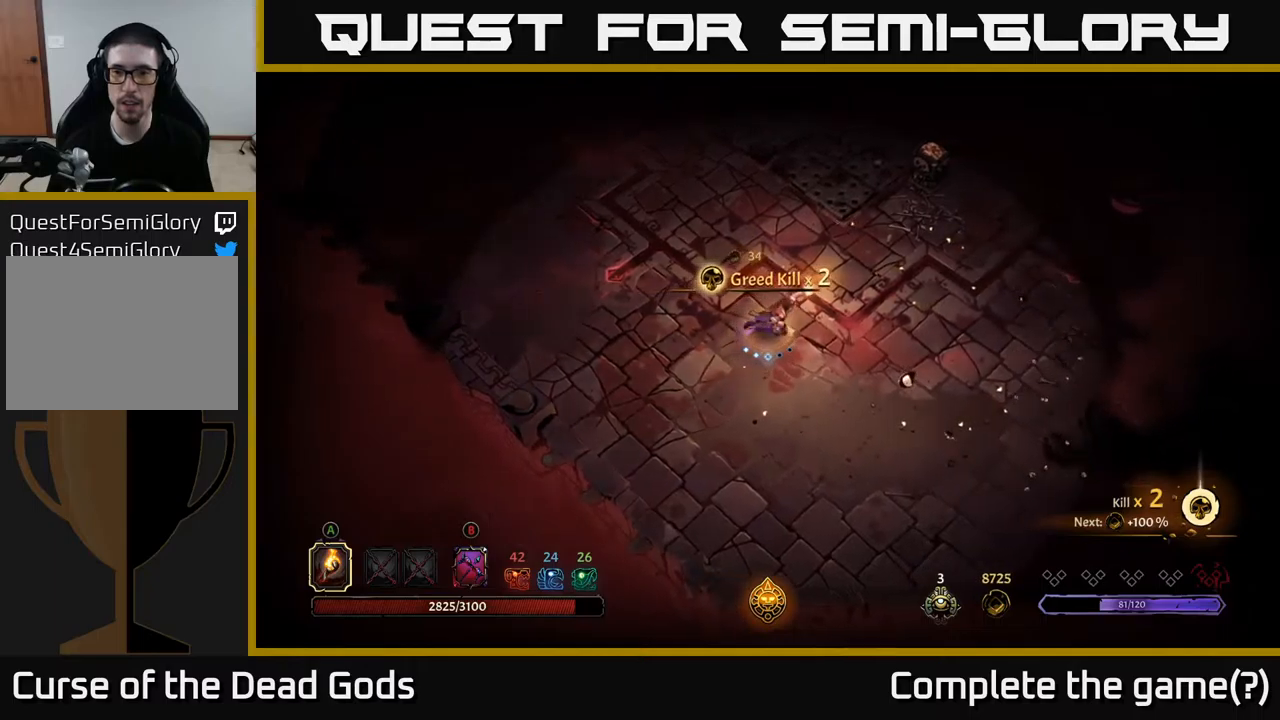
{"buttons": [], "left_stick": "right", "right_stick": "center", "events": []}
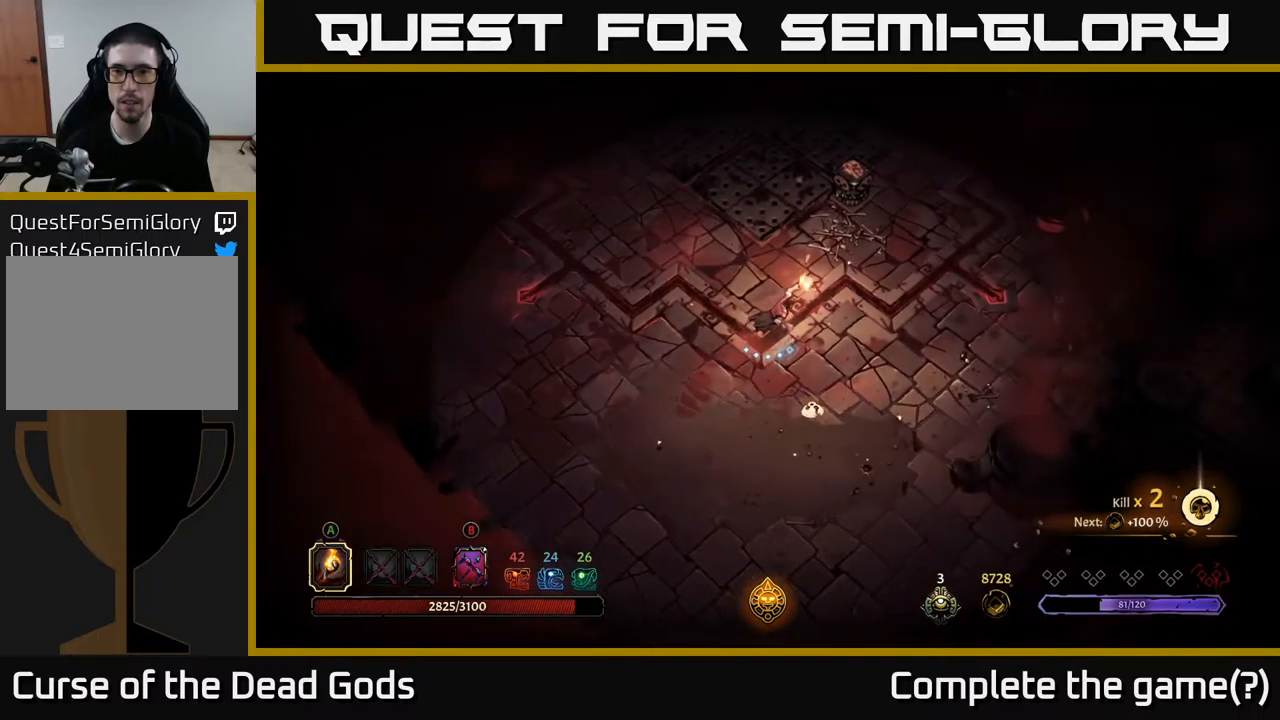
{"buttons": [], "left_stick": "up", "right_stick": "center", "events": [[17, "left_stick", "up-right"], [200, "left_stick", "up"]]}
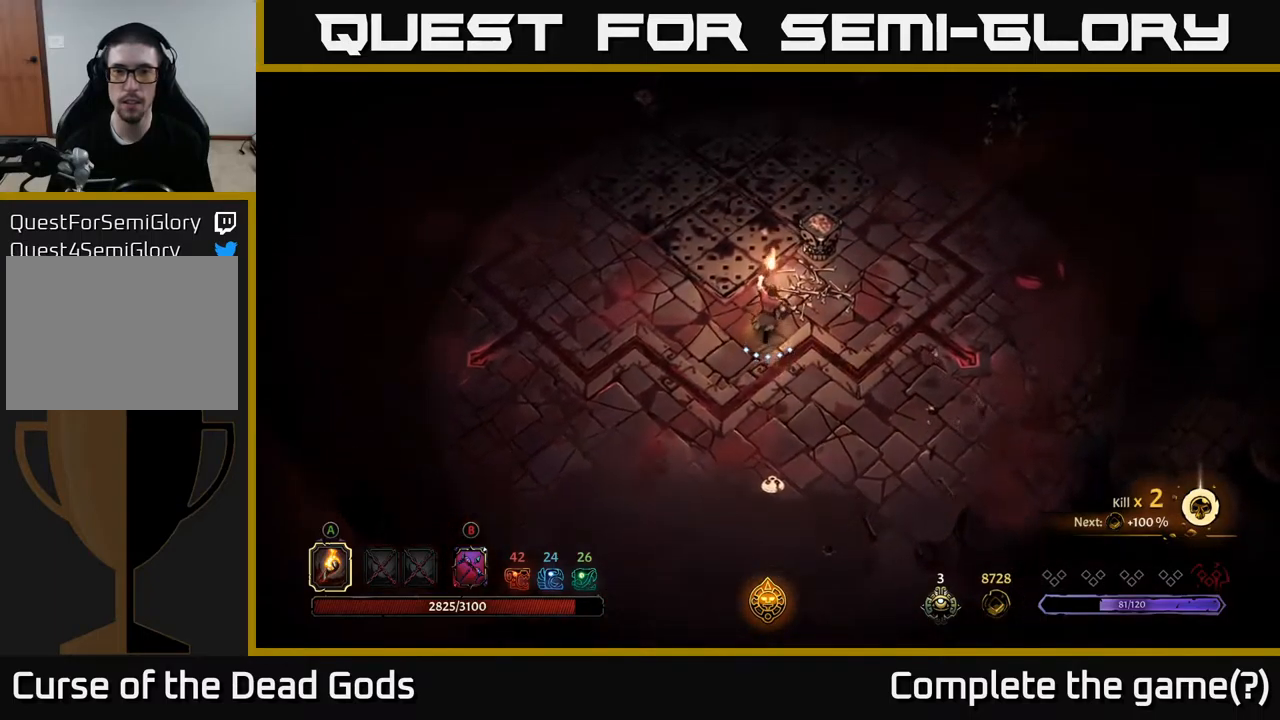
{"buttons": [], "left_stick": "center", "right_stick": "center", "events": [[84, "A", "down"], [100, "left_stick", "up-right"], [167, "A", "up"], [434, "left_stick", "center"]]}
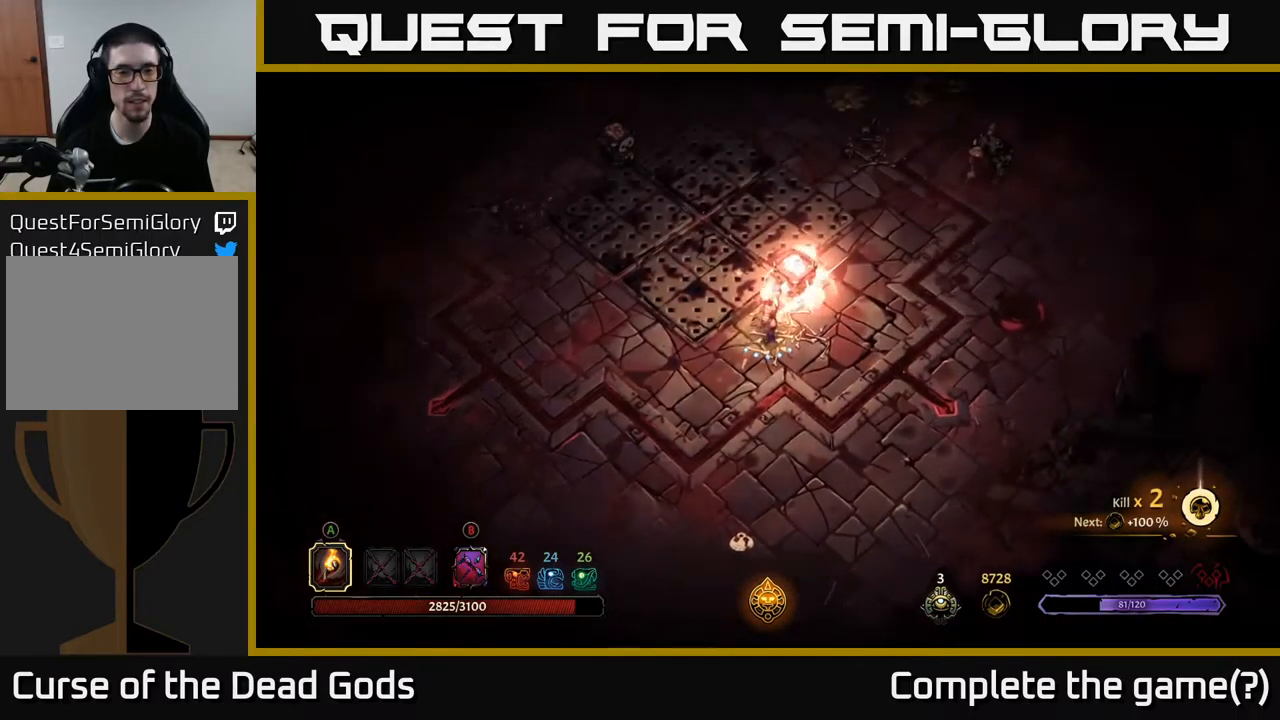
{"buttons": [], "left_stick": "down-right", "right_stick": "center", "events": [[84, "left_stick", "down"], [500, "left_stick", "down-right"]]}
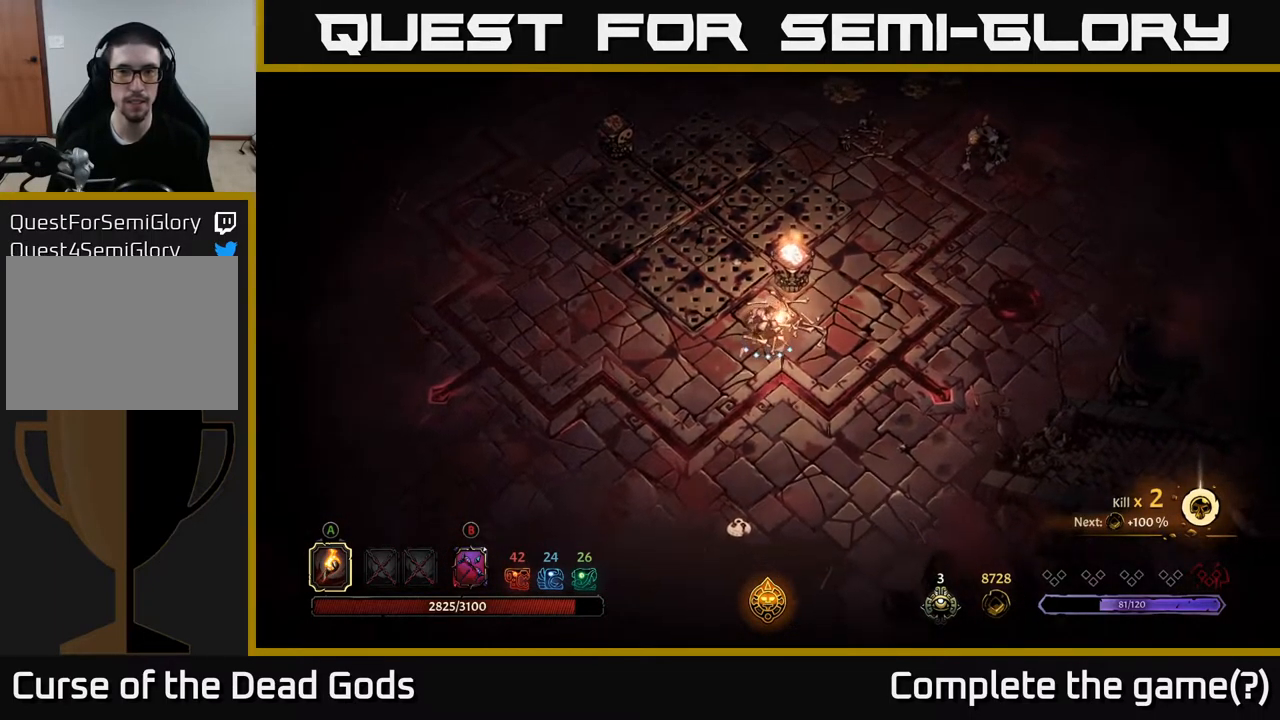
{"buttons": ["B"], "left_stick": "up-right", "right_stick": "center", "events": [[300, "B", "down"], [300, "left_stick", "right"], [400, "left_stick", "up-right"]]}
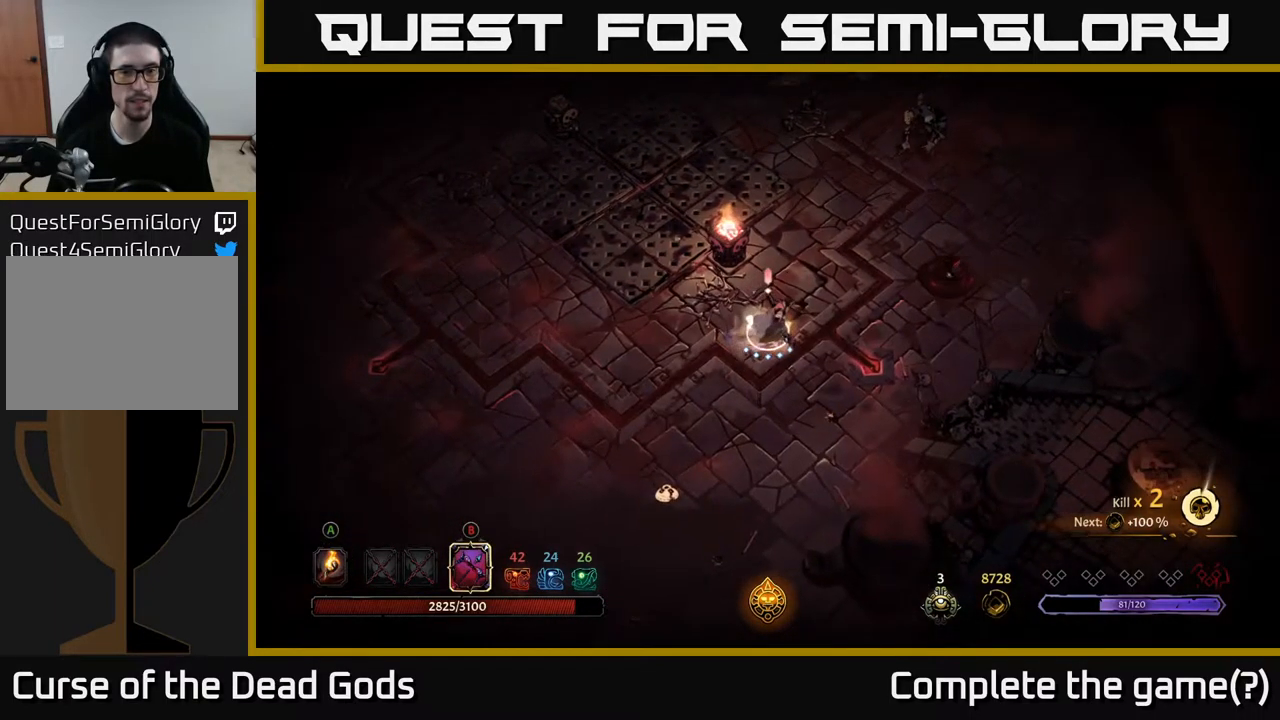
{"buttons": ["B"], "left_stick": "up-right", "right_stick": "center", "events": []}